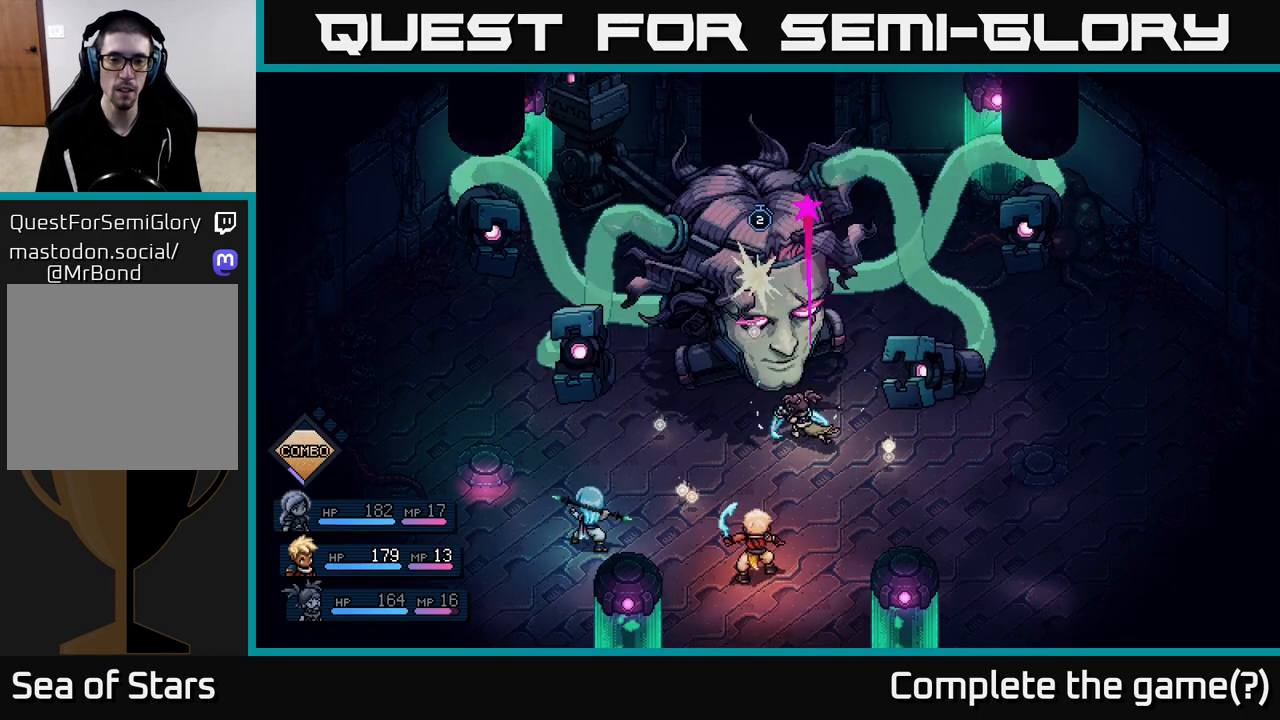
Gameplay with a controller (Xbox layout); each line is a JSON object with the inputs held at the frame after it. "events" lists button and stick changes between this image and that frame as [ms after this image, input, new state], when the widget could be followed in between.
{"buttons": [], "left_stick": "center", "right_stick": "center", "events": [[17, "A", "up"], [150, "A", "down"], [233, "A", "up"]]}
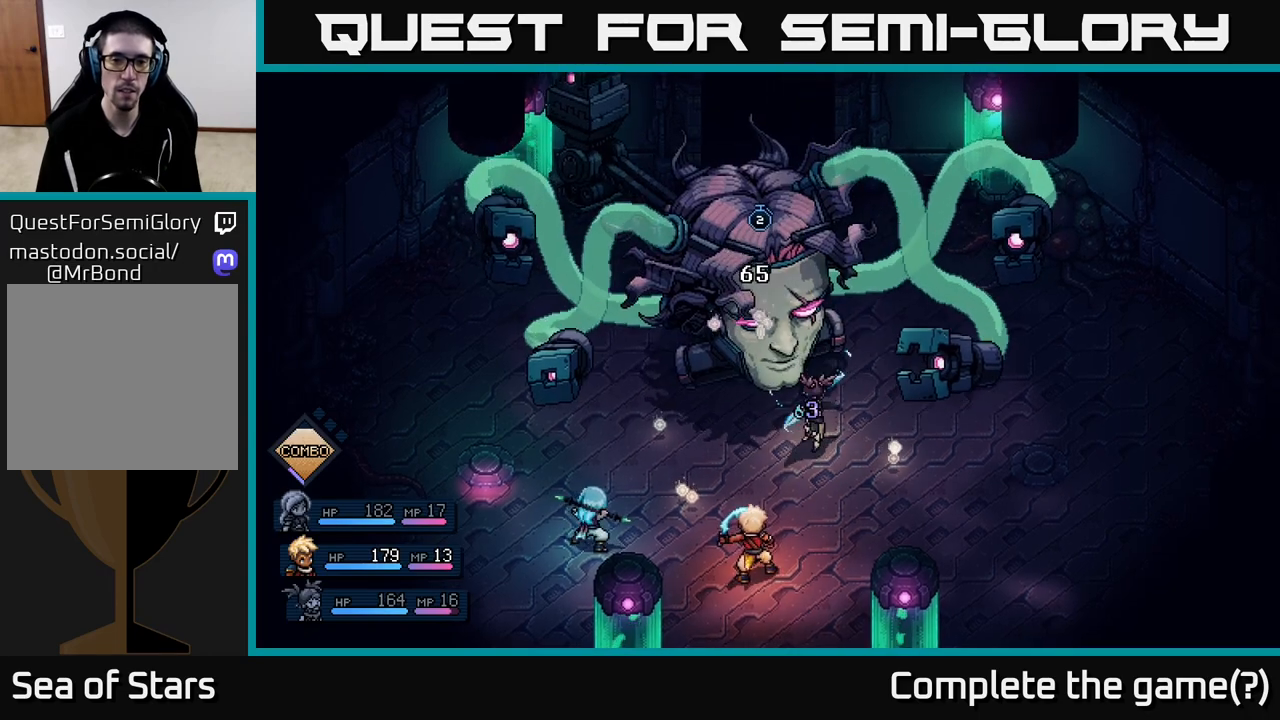
{"buttons": [], "left_stick": "center", "right_stick": "center", "events": []}
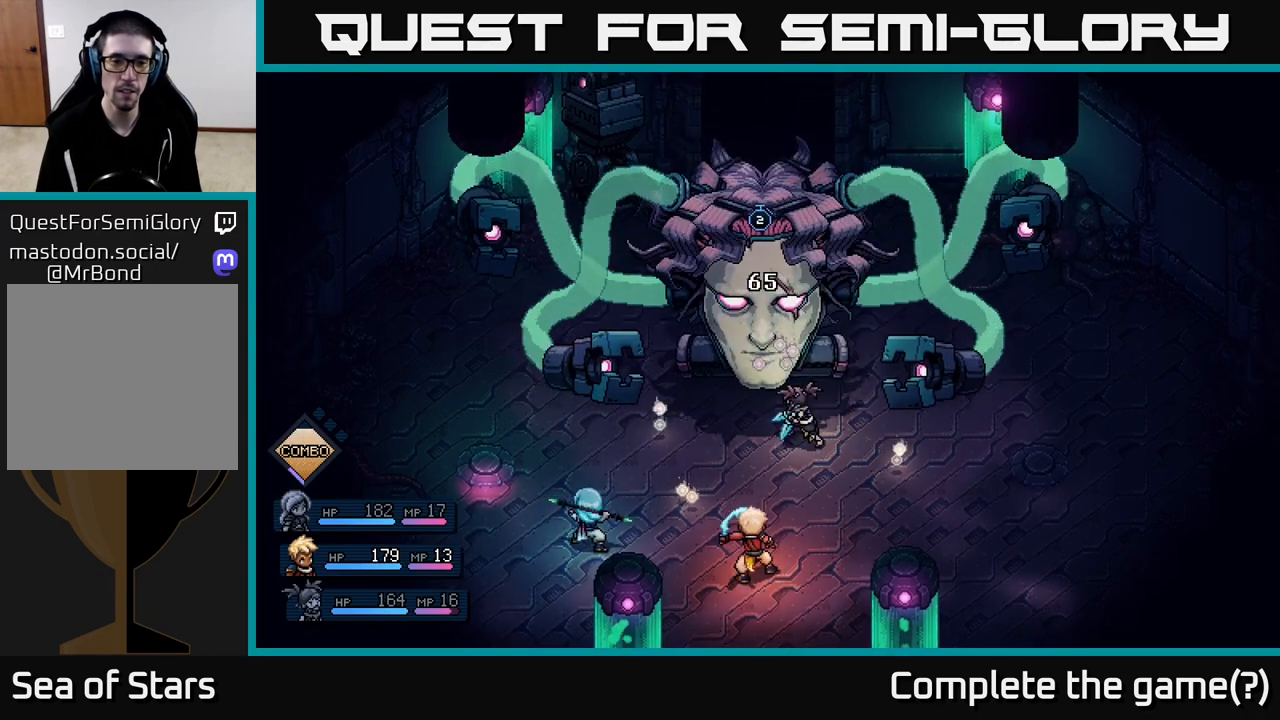
{"buttons": [], "left_stick": "center", "right_stick": "center", "events": []}
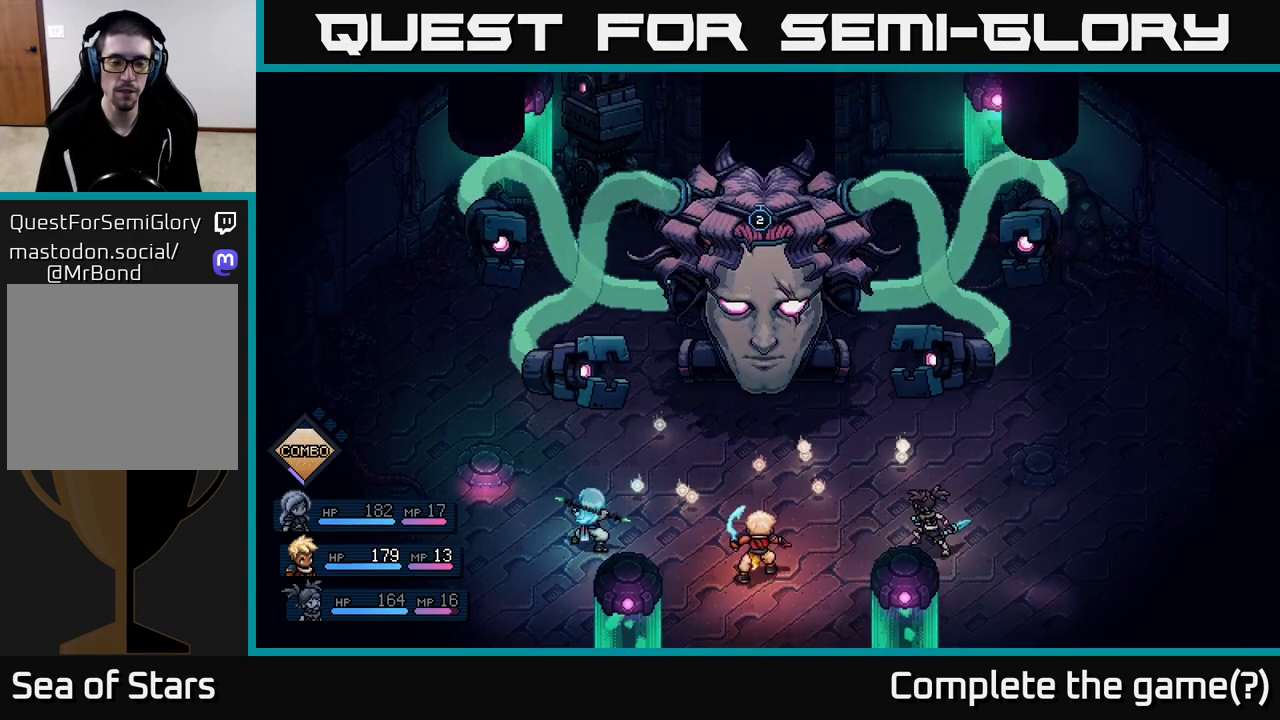
{"buttons": [], "left_stick": "center", "right_stick": "center", "events": []}
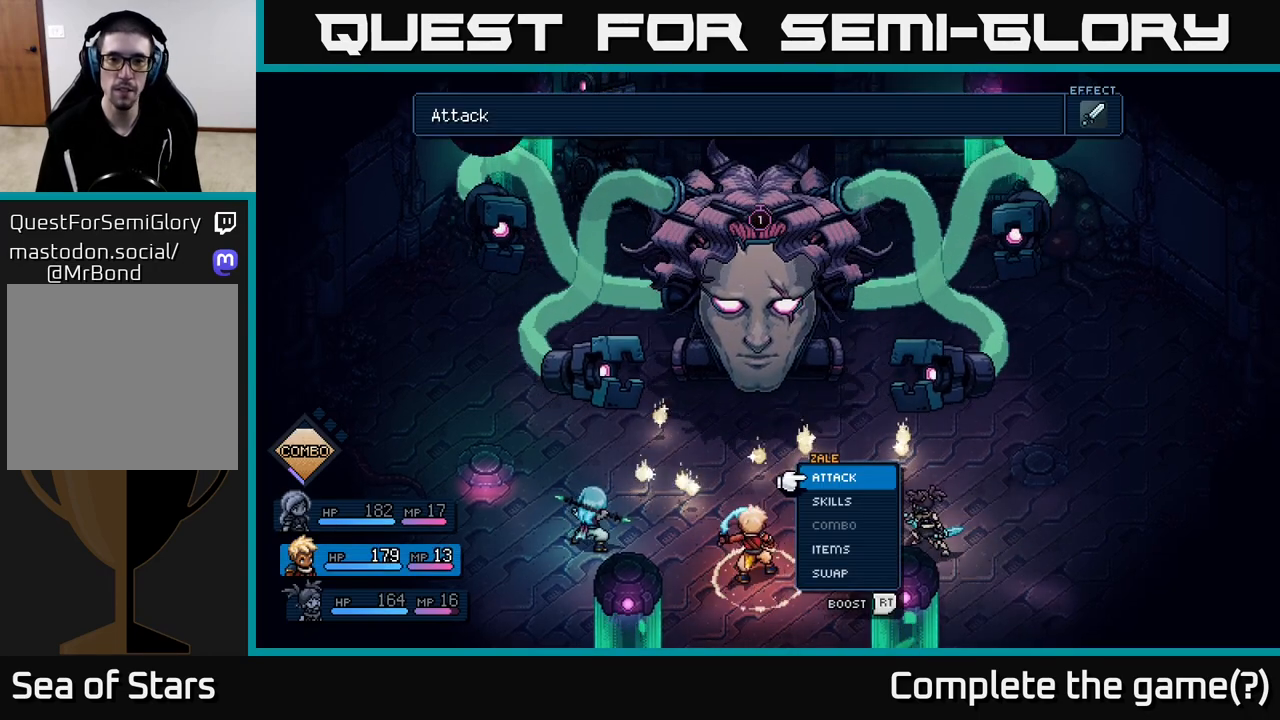
{"buttons": [], "left_stick": "center", "right_stick": "center", "events": []}
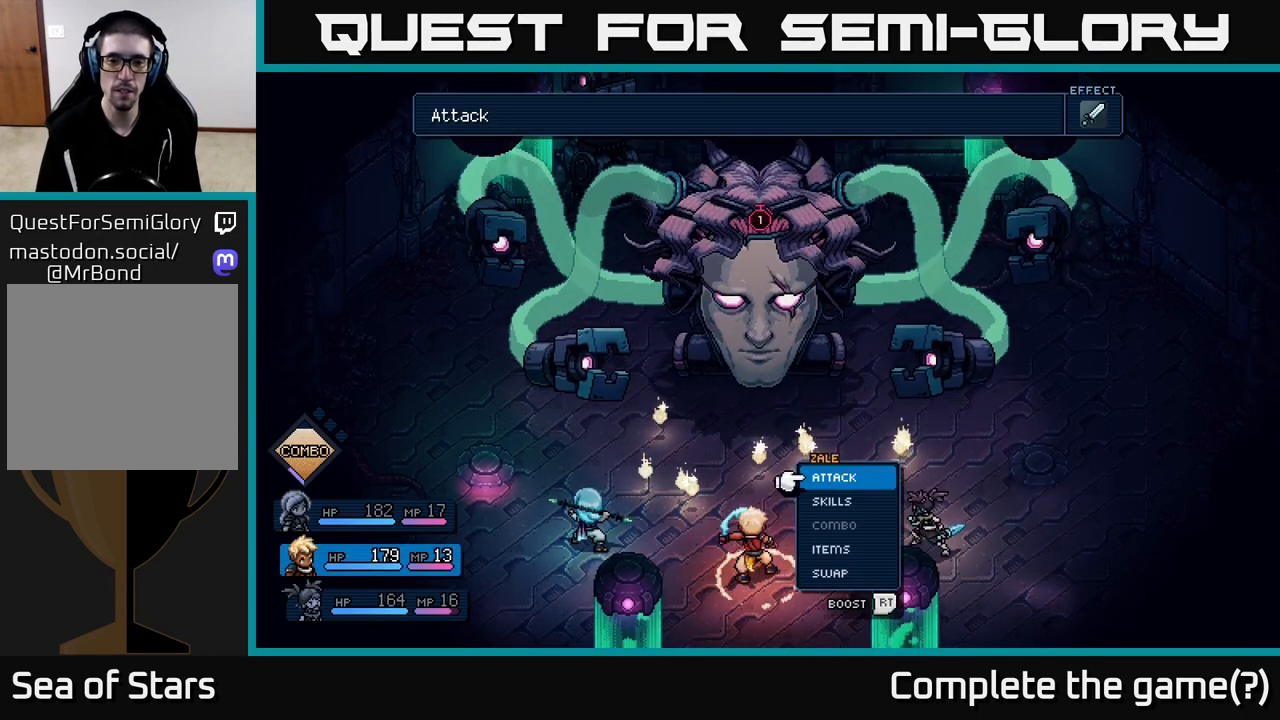
{"buttons": [], "left_stick": "center", "right_stick": "center", "events": [[183, "A", "down"], [300, "A", "up"]]}
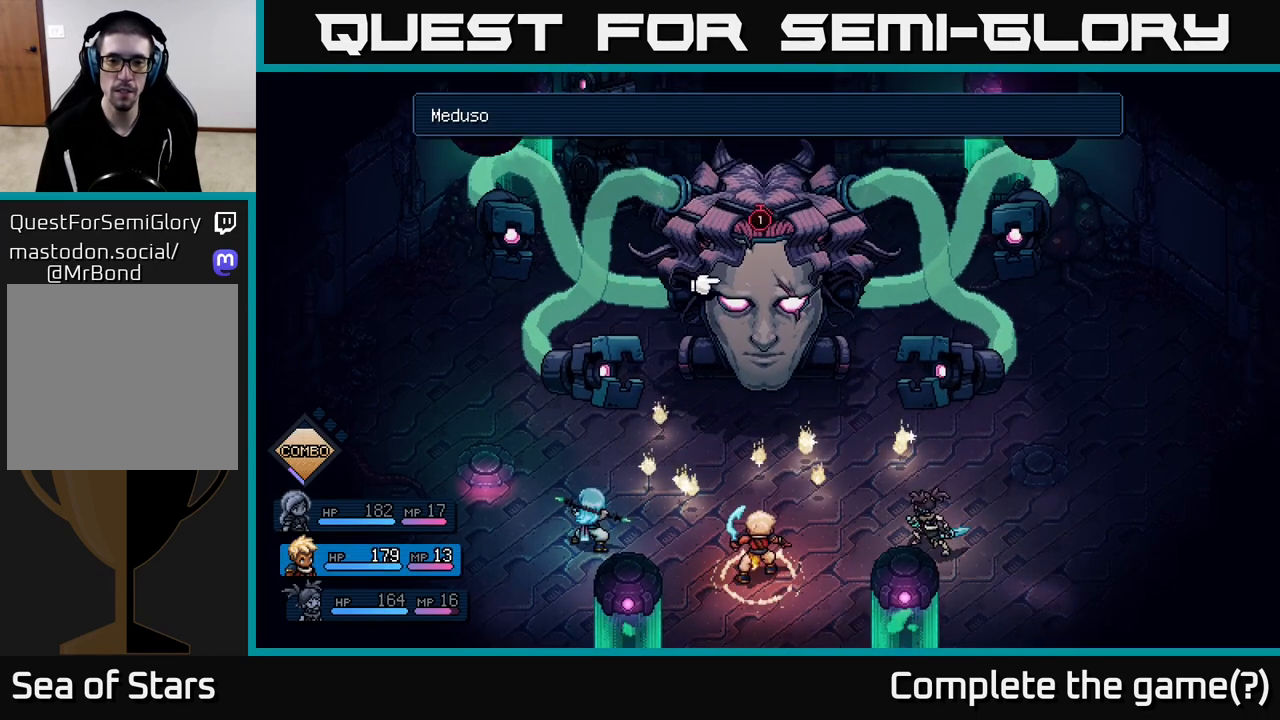
{"buttons": ["R2"], "left_stick": "center", "right_stick": "center", "events": [[217, "R2", "down"]]}
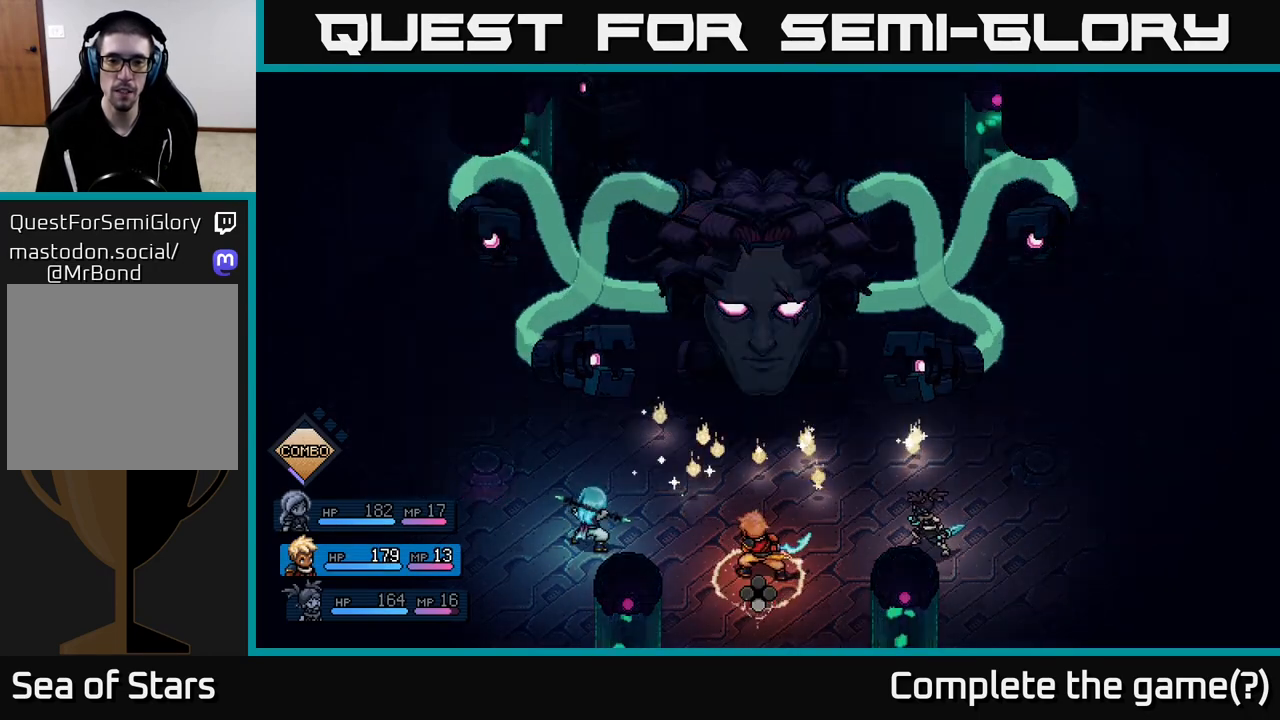
{"buttons": ["R2"], "left_stick": "center", "right_stick": "center", "events": []}
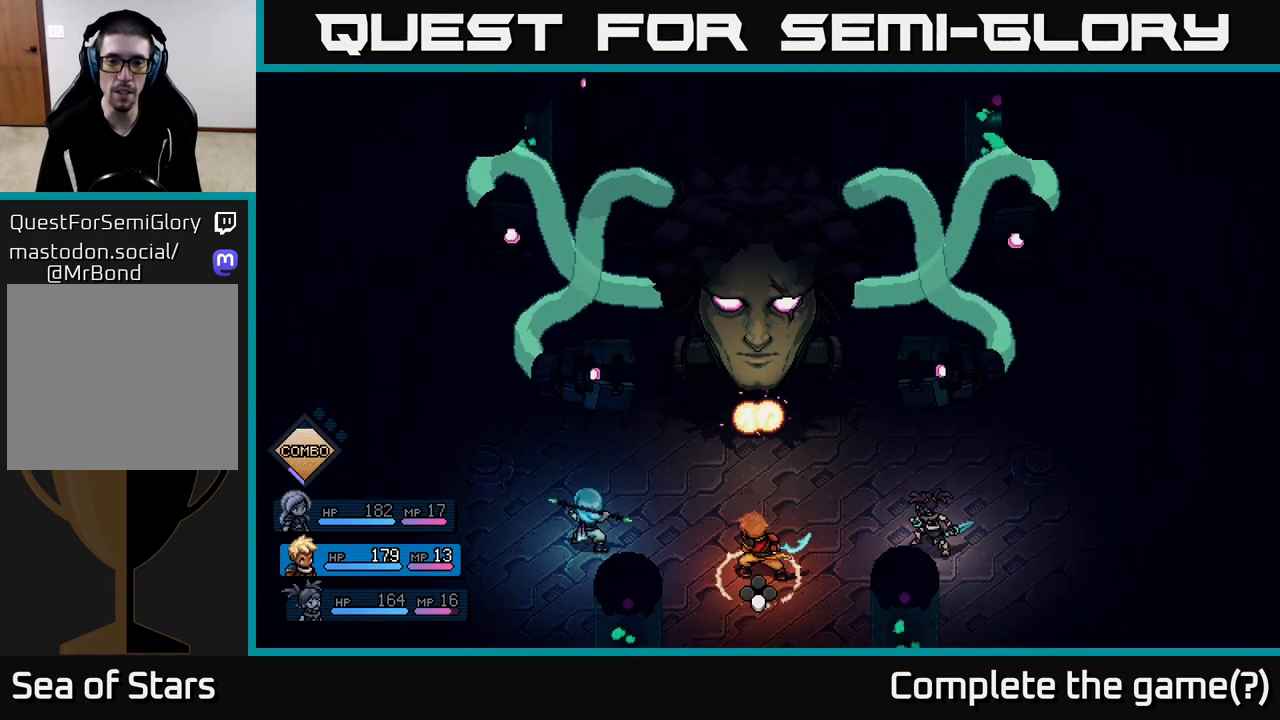
{"buttons": [], "left_stick": "center", "right_stick": "center", "events": [[183, "R2", "up"]]}
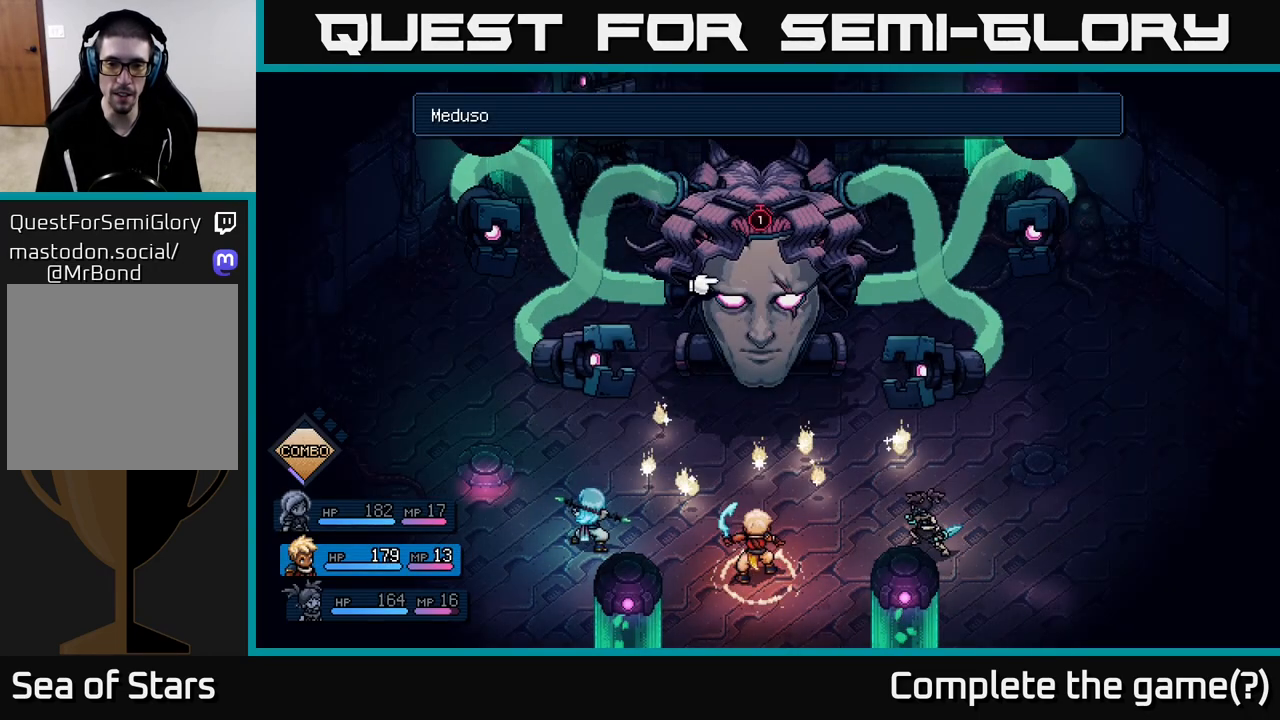
{"buttons": ["R2"], "left_stick": "center", "right_stick": "center", "events": [[283, "R2", "down"]]}
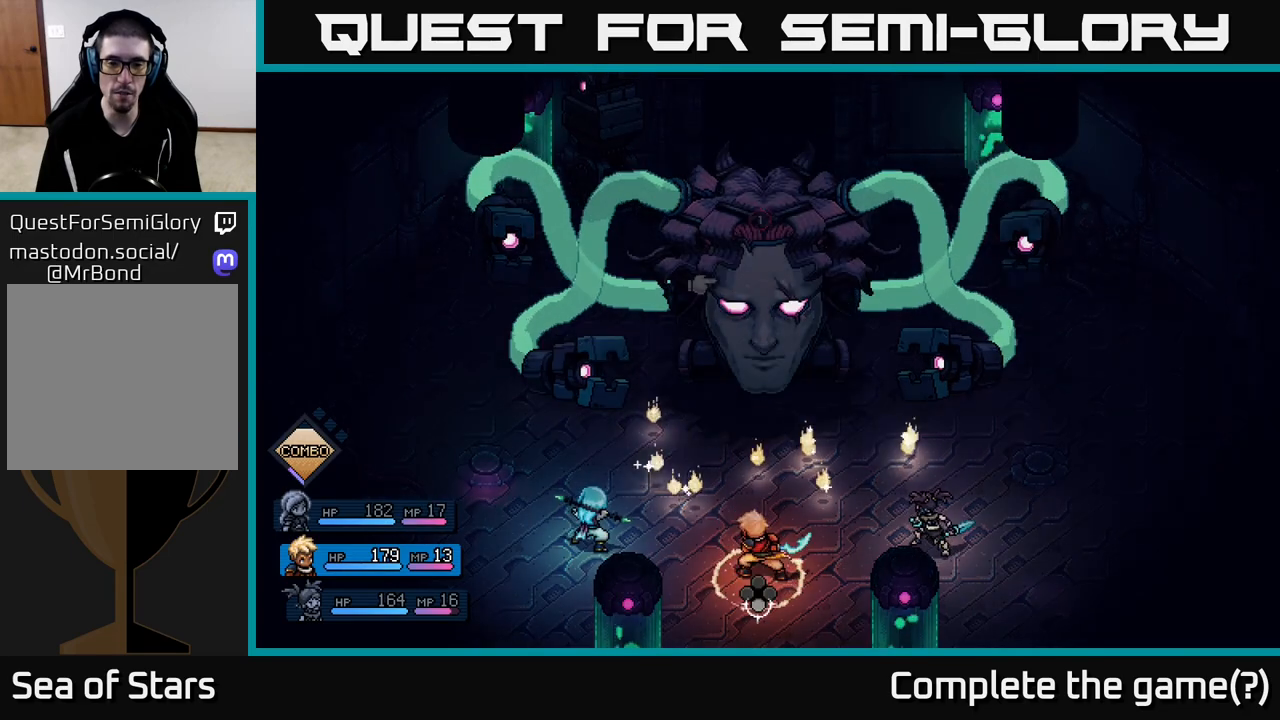
{"buttons": ["R2"], "left_stick": "center", "right_stick": "center", "events": []}
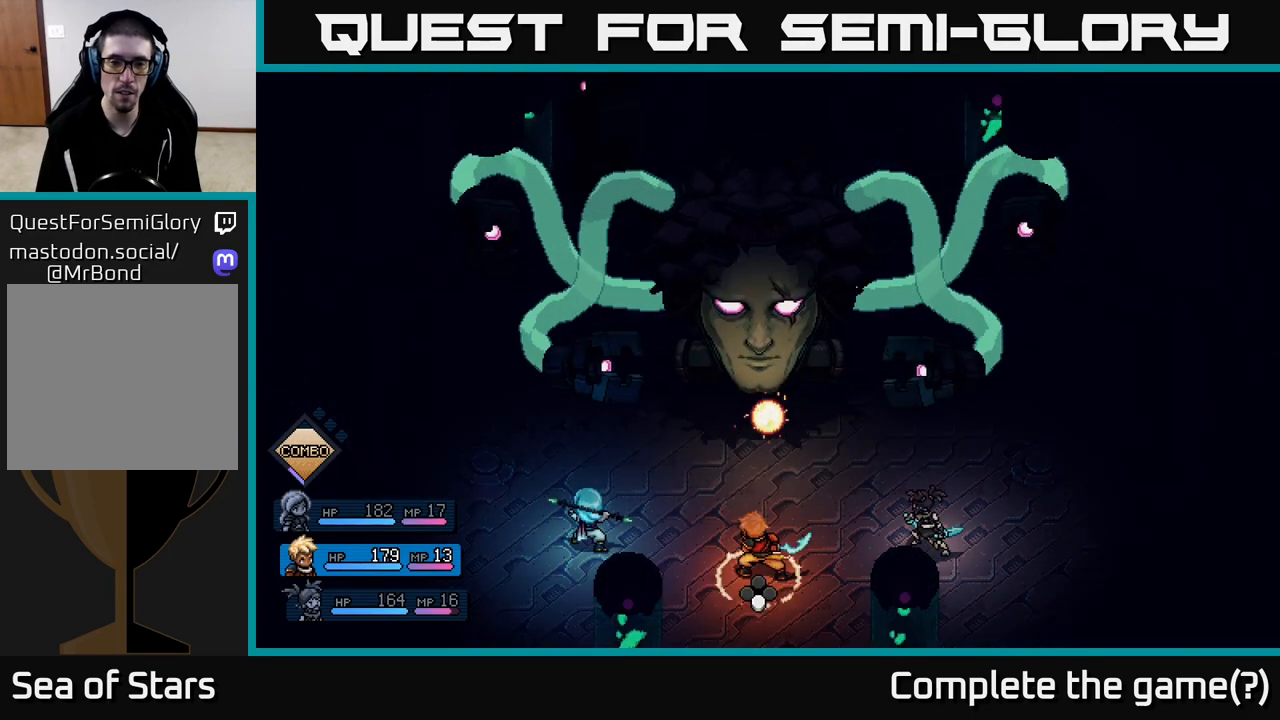
{"buttons": [], "left_stick": "center", "right_stick": "center", "events": [[50, "R2", "up"], [417, "A", "down"], [467, "A", "up"]]}
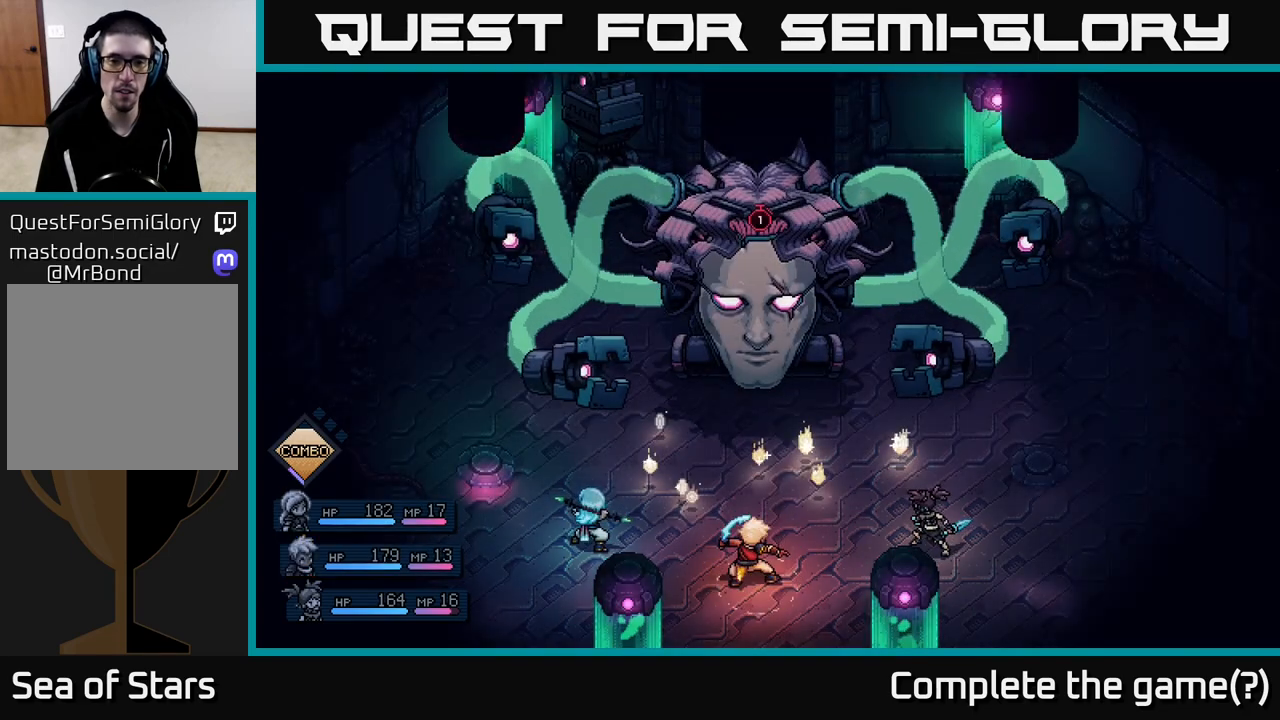
{"buttons": [], "left_stick": "center", "right_stick": "center", "events": []}
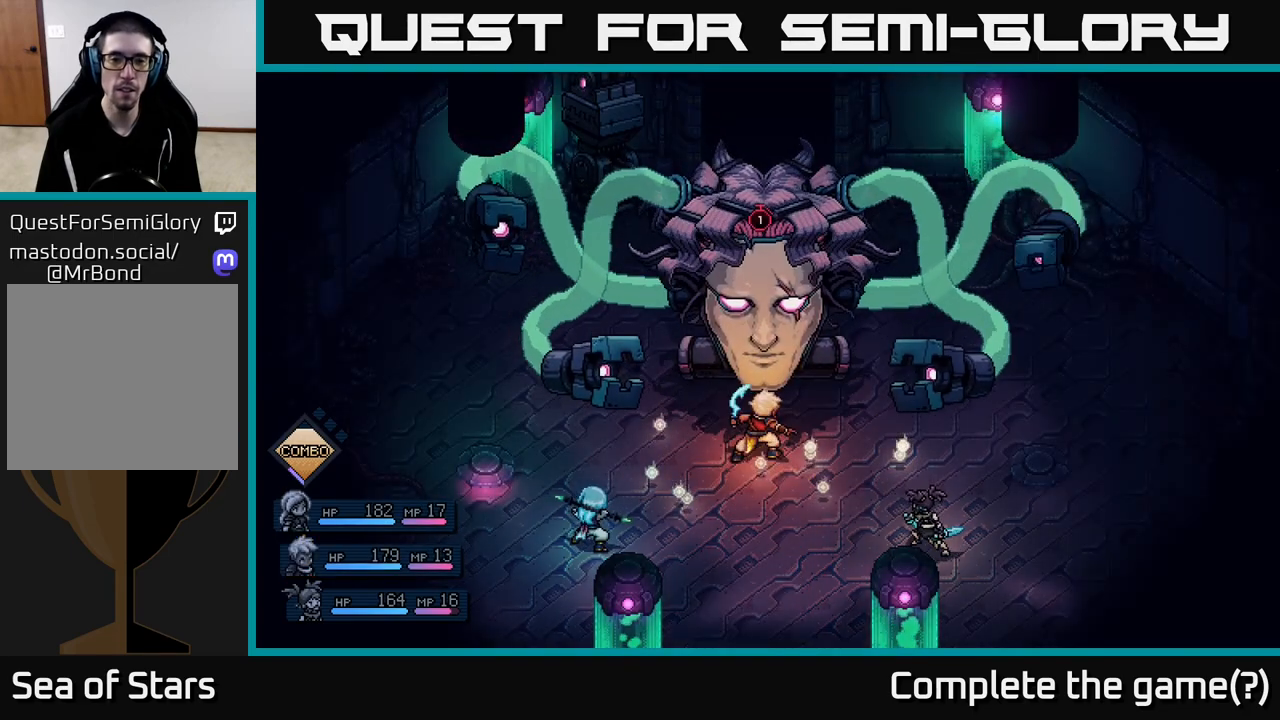
{"buttons": [], "left_stick": "center", "right_stick": "center", "events": []}
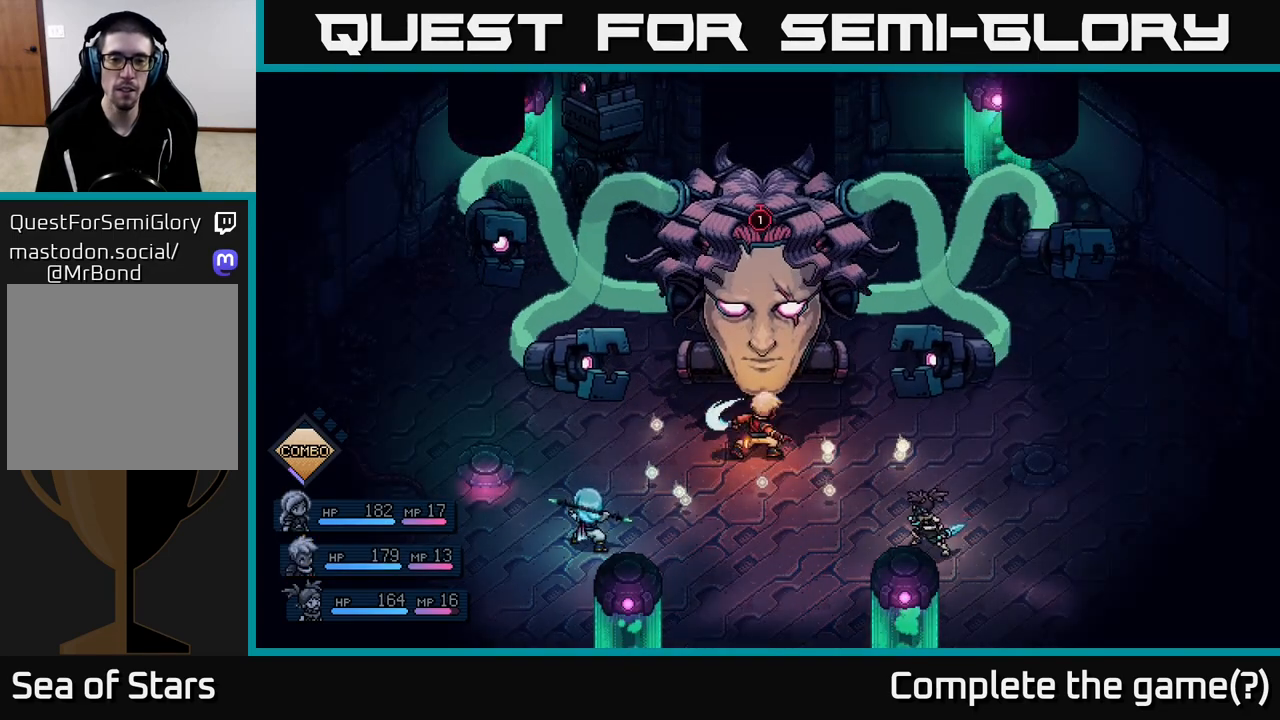
{"buttons": ["A"], "left_stick": "center", "right_stick": "center", "events": [[67, "A", "down"], [217, "A", "up"], [433, "A", "down"]]}
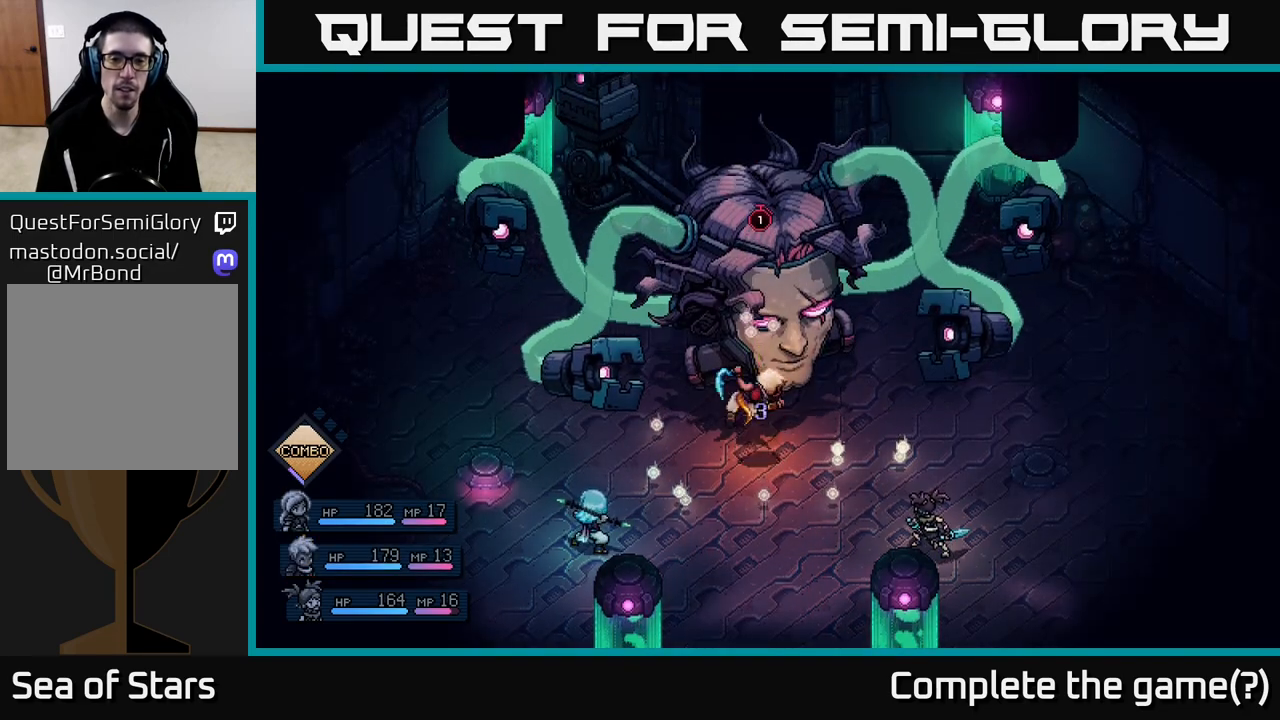
{"buttons": [], "left_stick": "center", "right_stick": "center", "events": [[17, "A", "up"]]}